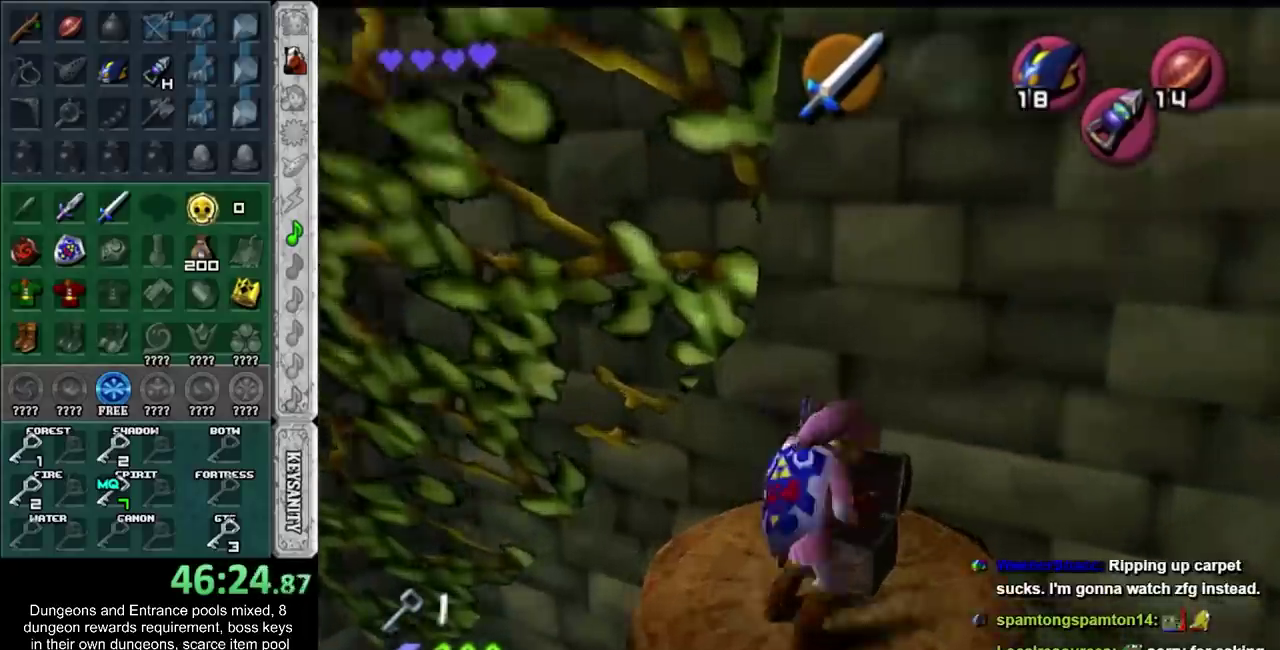
Gameplay with a controller; each line is a JSON object with the inputs held at the frame after it. "events" lists button and stick changes between this image and that frame as [ms after this image, input, new state], when the widget could be followed in between. Not read: L2 L3 R1 R3.
{"buttons": [], "left_stick": "center", "right_stick": "center", "events": []}
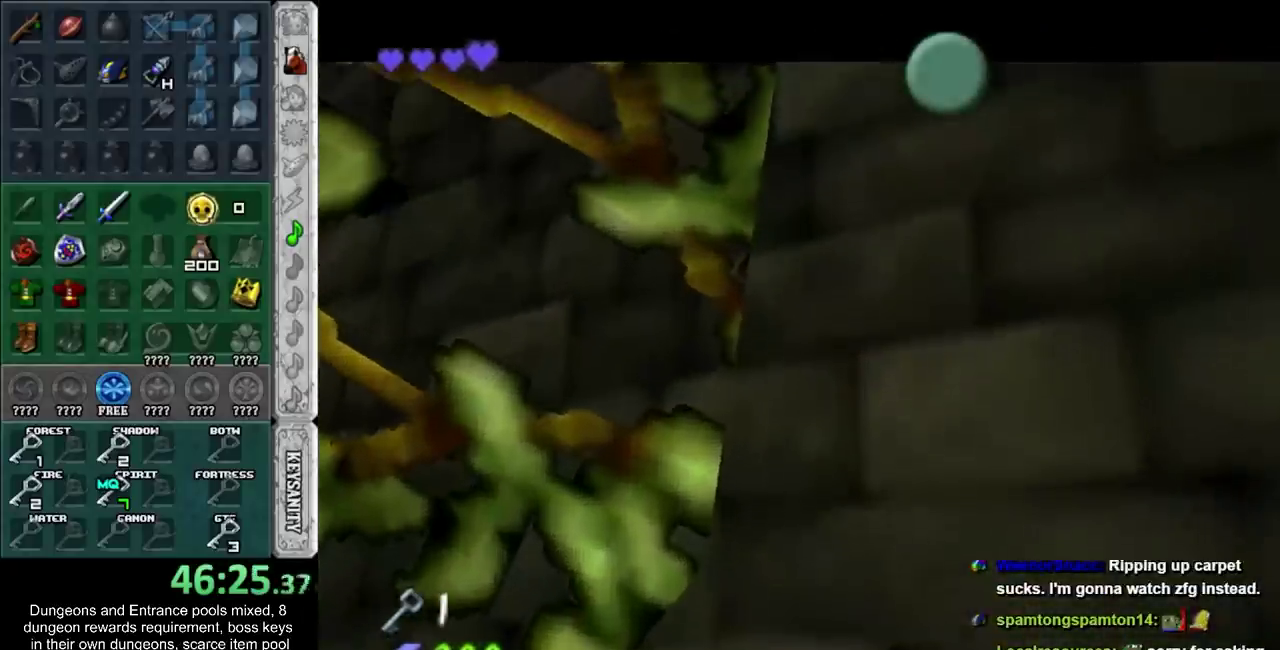
{"buttons": [], "left_stick": "left", "right_stick": "center", "events": [[367, "left_stick", "left"]]}
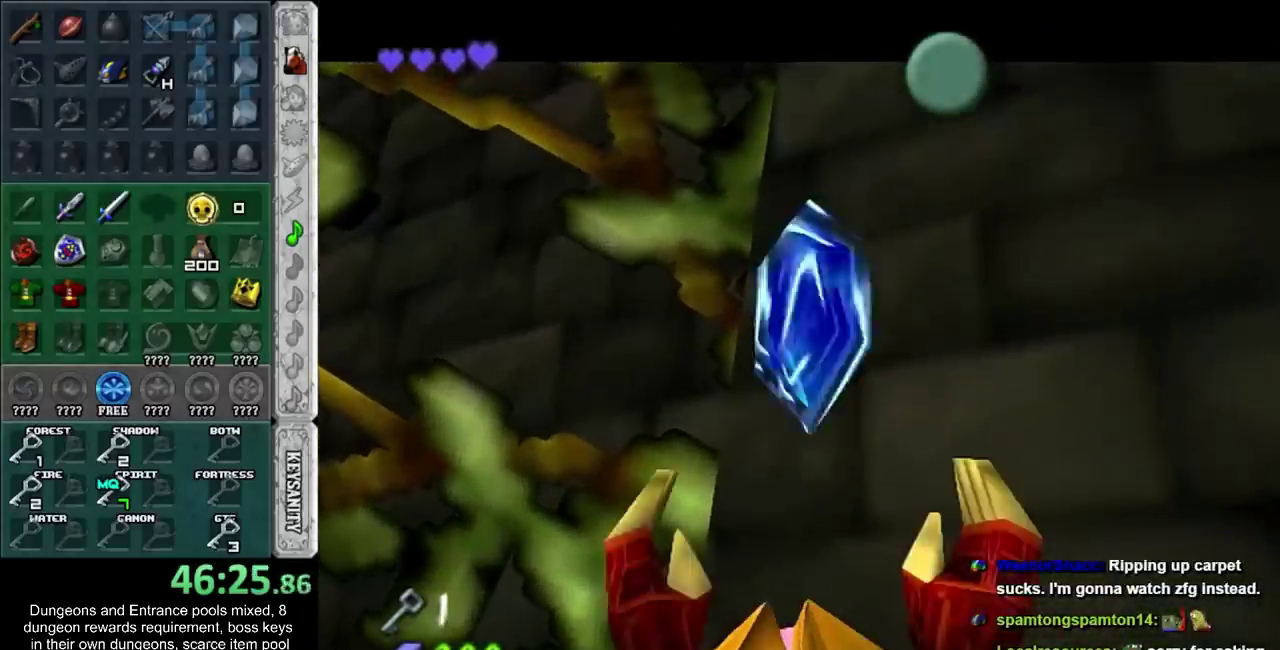
{"buttons": [], "left_stick": "left", "right_stick": "center", "events": []}
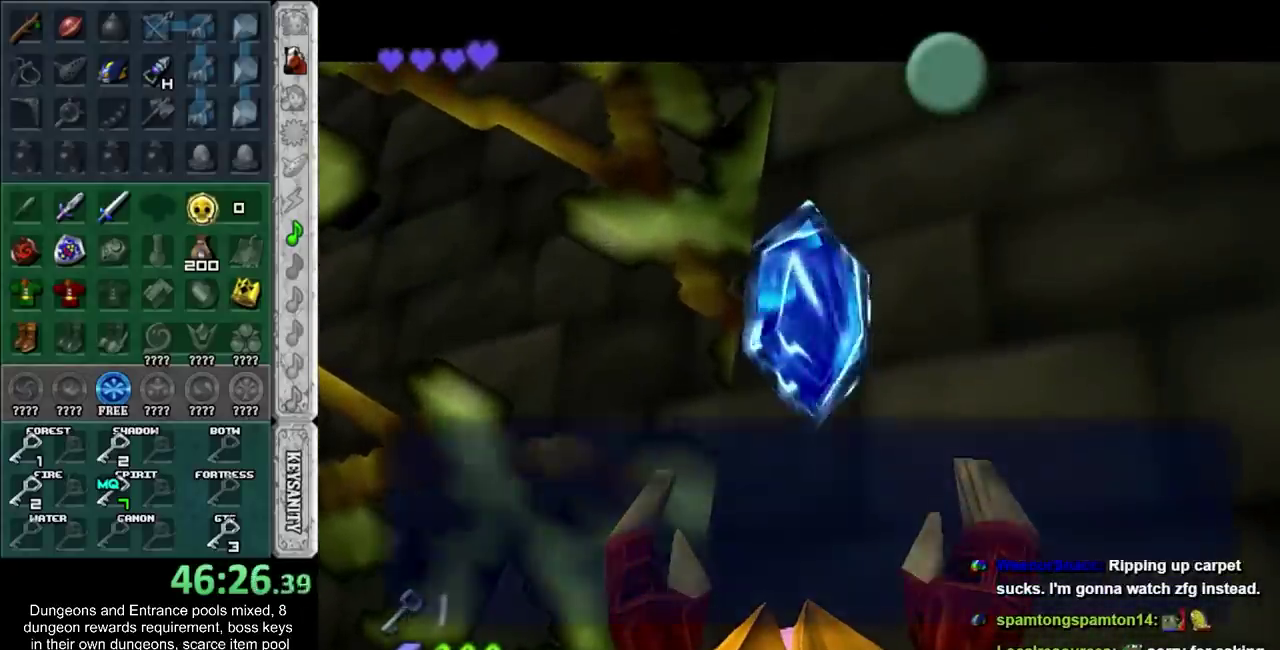
{"buttons": ["CROSS"], "left_stick": "left", "right_stick": "center", "events": [[50, "SQUARE", "down"], [83, "CROSS", "down"], [183, "CROSS", "up"], [183, "SQUARE", "up"], [400, "CROSS", "down"]]}
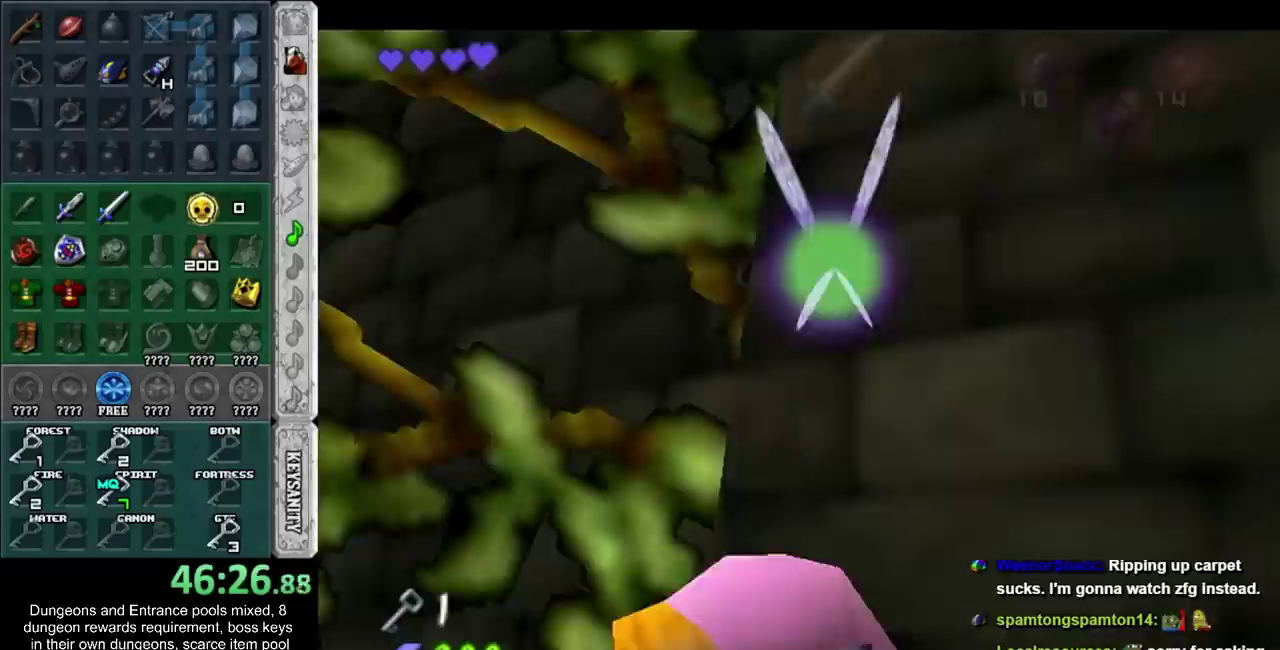
{"buttons": [], "left_stick": "up-left", "right_stick": "center", "events": [[50, "CROSS", "up"], [500, "left_stick", "up-left"]]}
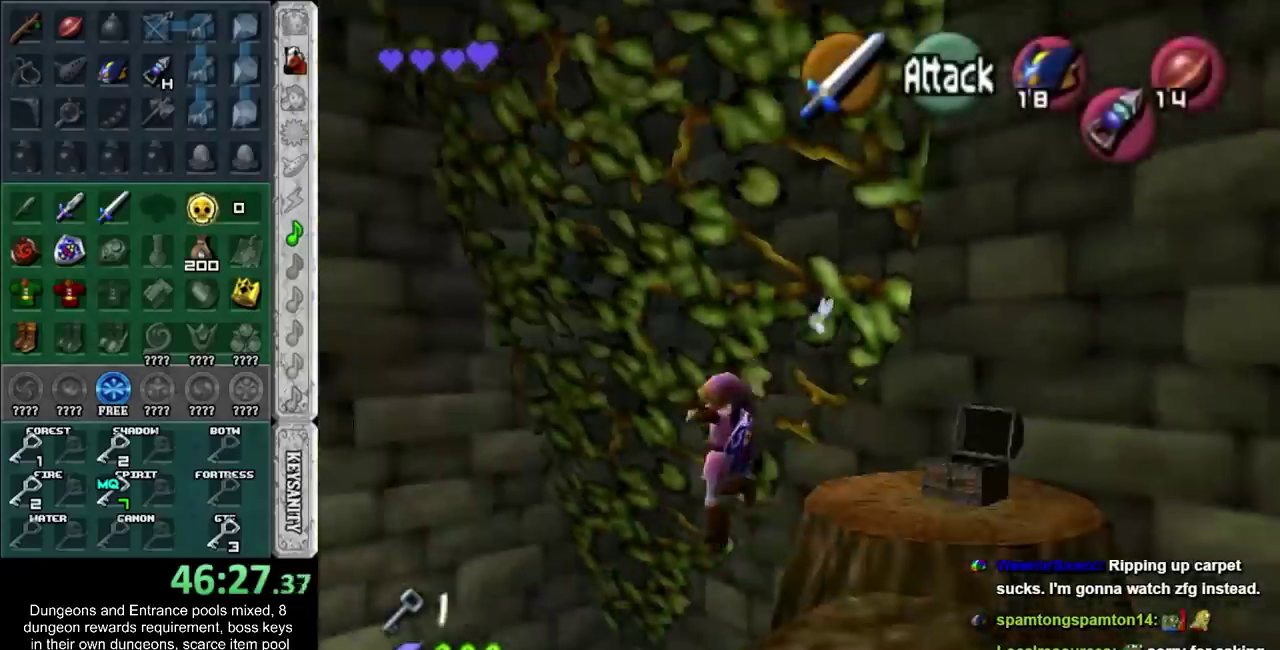
{"buttons": [], "left_stick": "up-left", "right_stick": "center", "events": []}
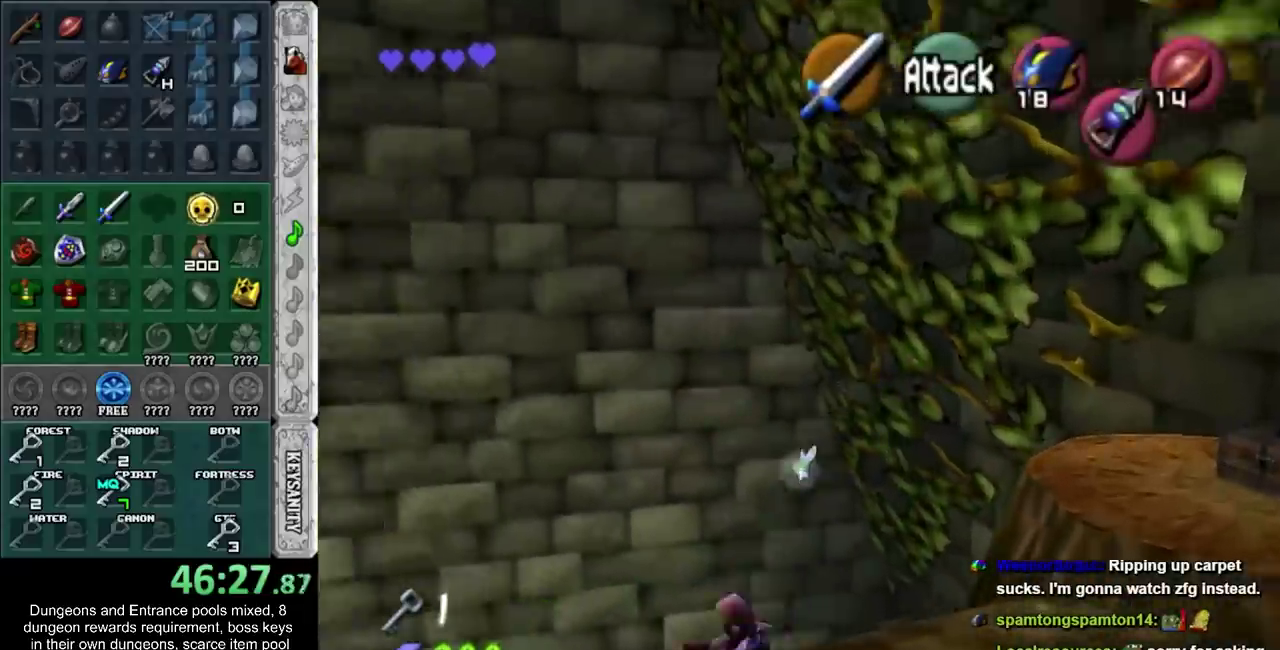
{"buttons": ["L1"], "left_stick": "up", "right_stick": "center", "events": [[183, "L1", "down"], [183, "left_stick", "up"]]}
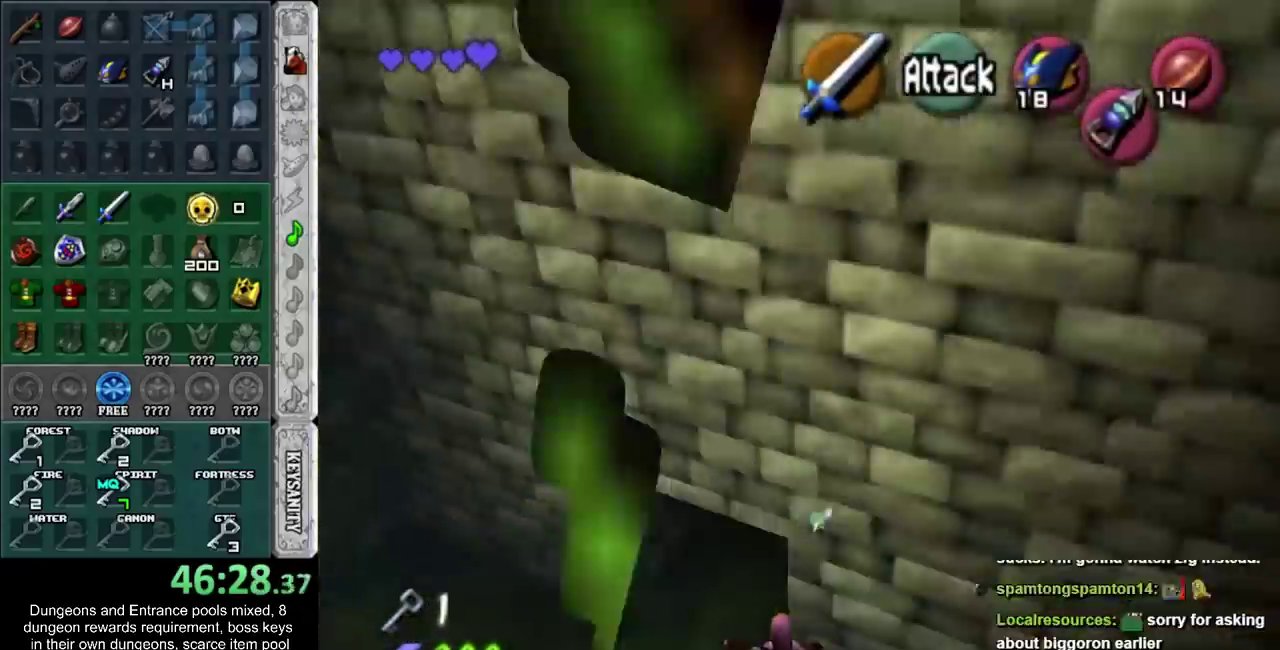
{"buttons": ["L1"], "left_stick": "up", "right_stick": "center", "events": []}
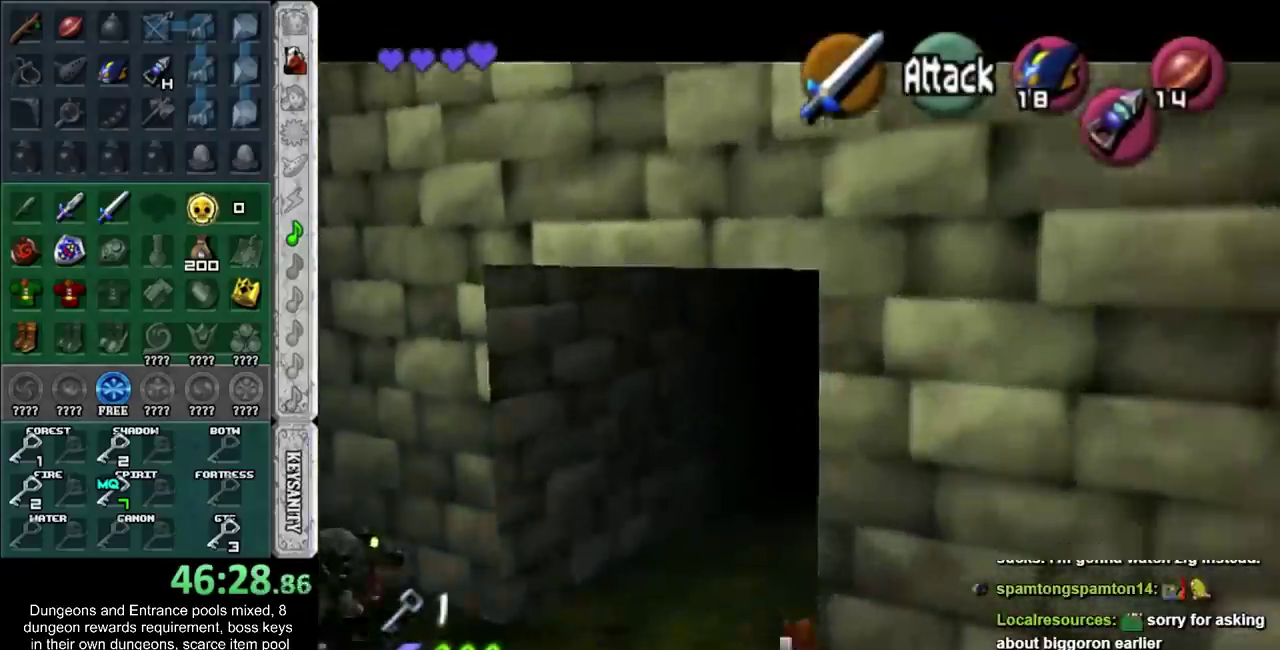
{"buttons": [], "left_stick": "center", "right_stick": "center", "events": [[367, "L1", "up"], [467, "left_stick", "center"]]}
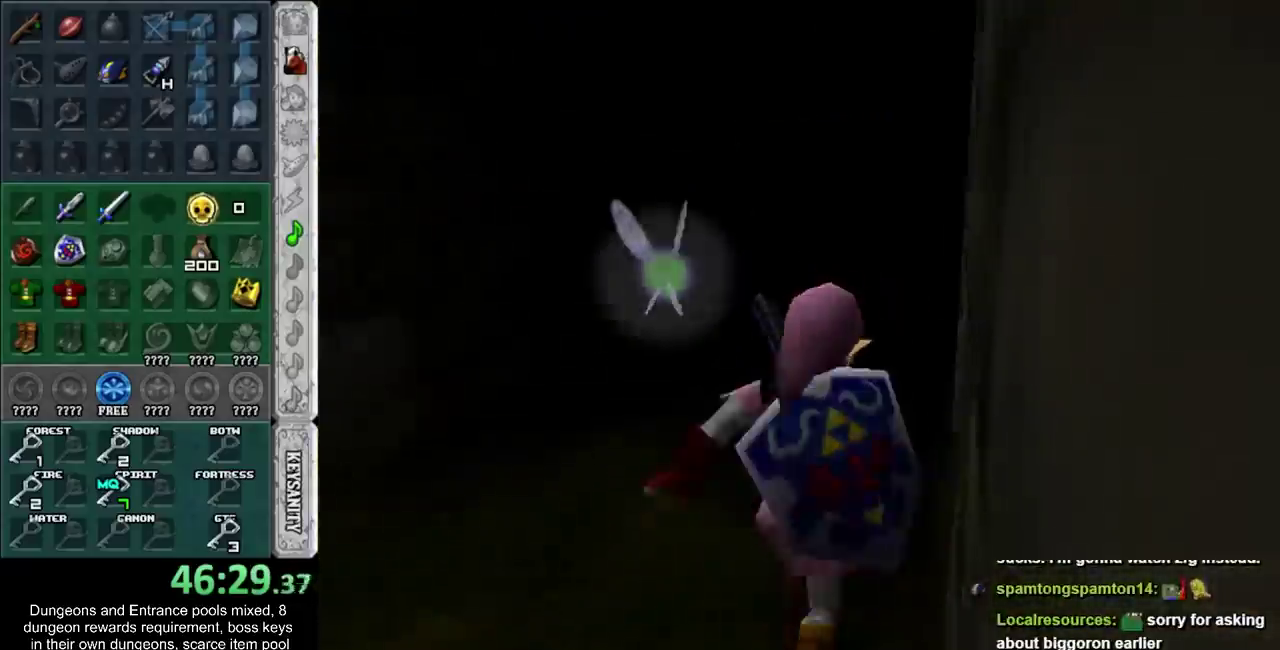
{"buttons": [], "left_stick": "up", "right_stick": "center", "events": [[183, "left_stick", "up"]]}
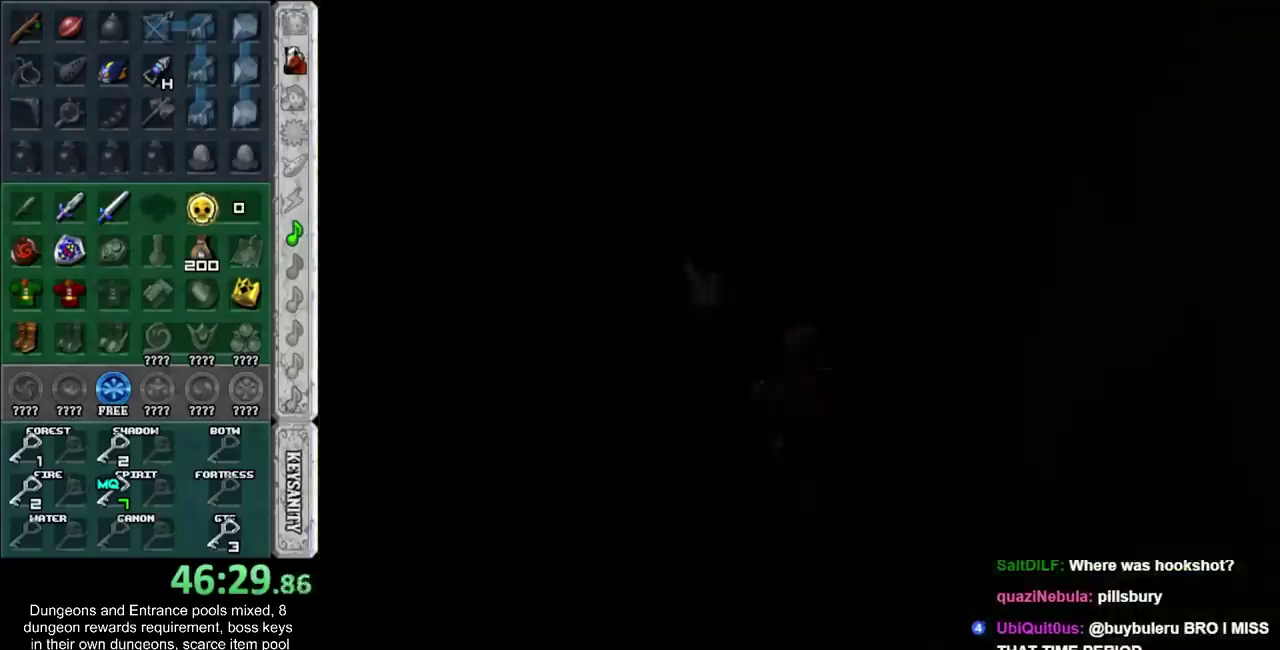
{"buttons": [], "left_stick": "up", "right_stick": "center", "events": []}
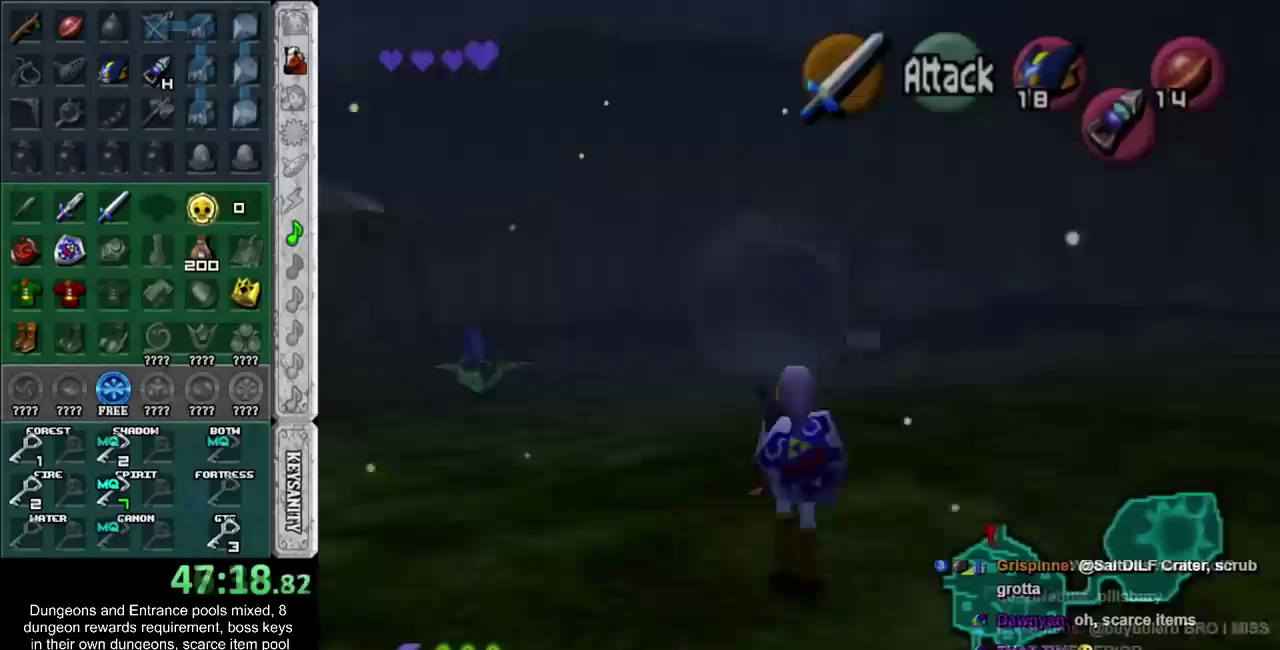
{"buttons": ["L1"], "left_stick": "down", "right_stick": "center", "events": [[183, "left_stick", "center"], [283, "left_stick", "down"], [367, "L1", "down"]]}
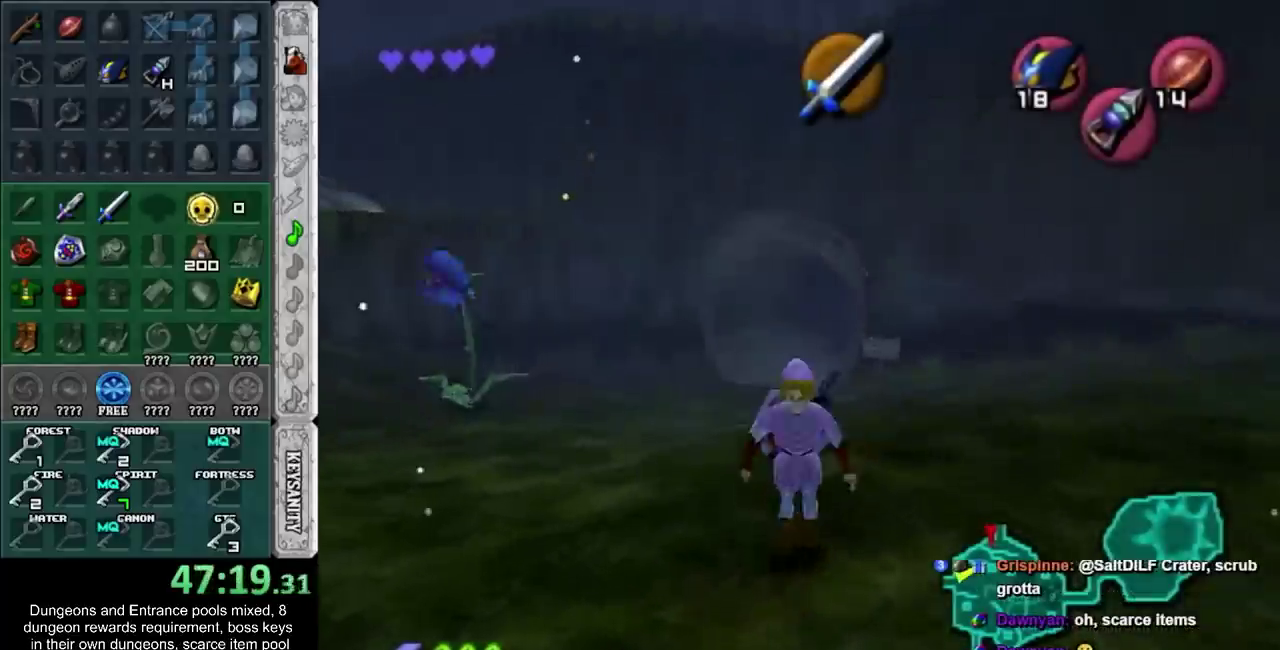
{"buttons": ["L1"], "left_stick": "down", "right_stick": "center", "events": []}
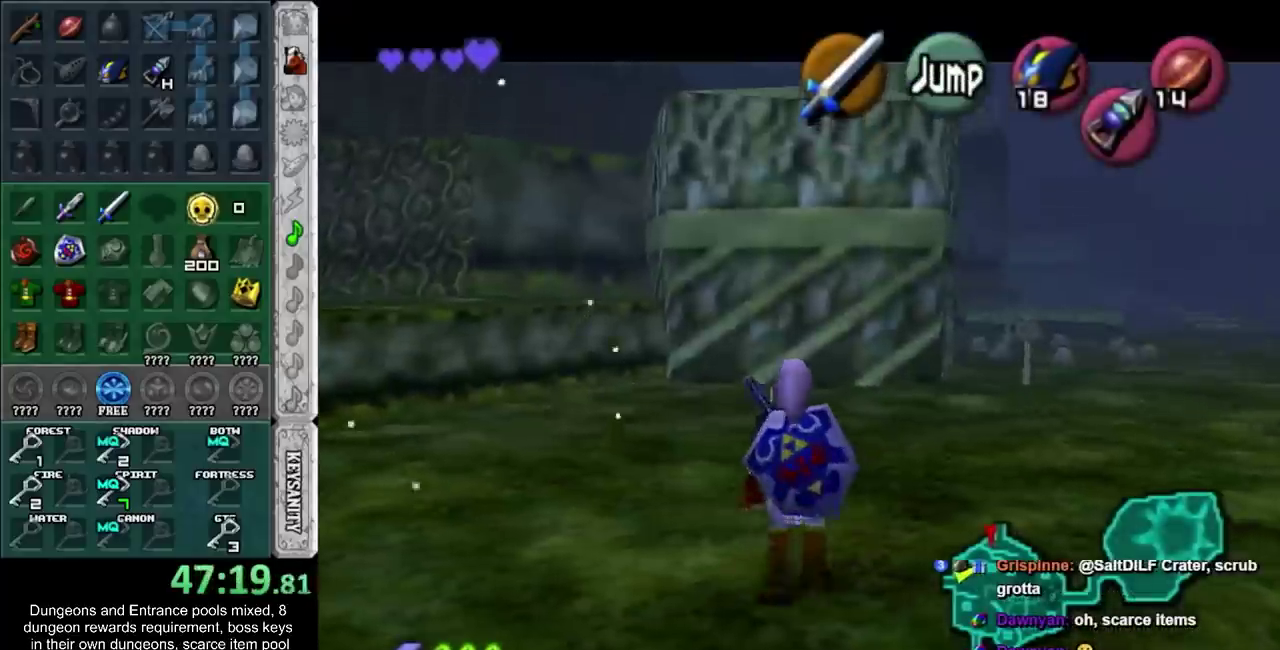
{"buttons": ["L1"], "left_stick": "down", "right_stick": "center", "events": []}
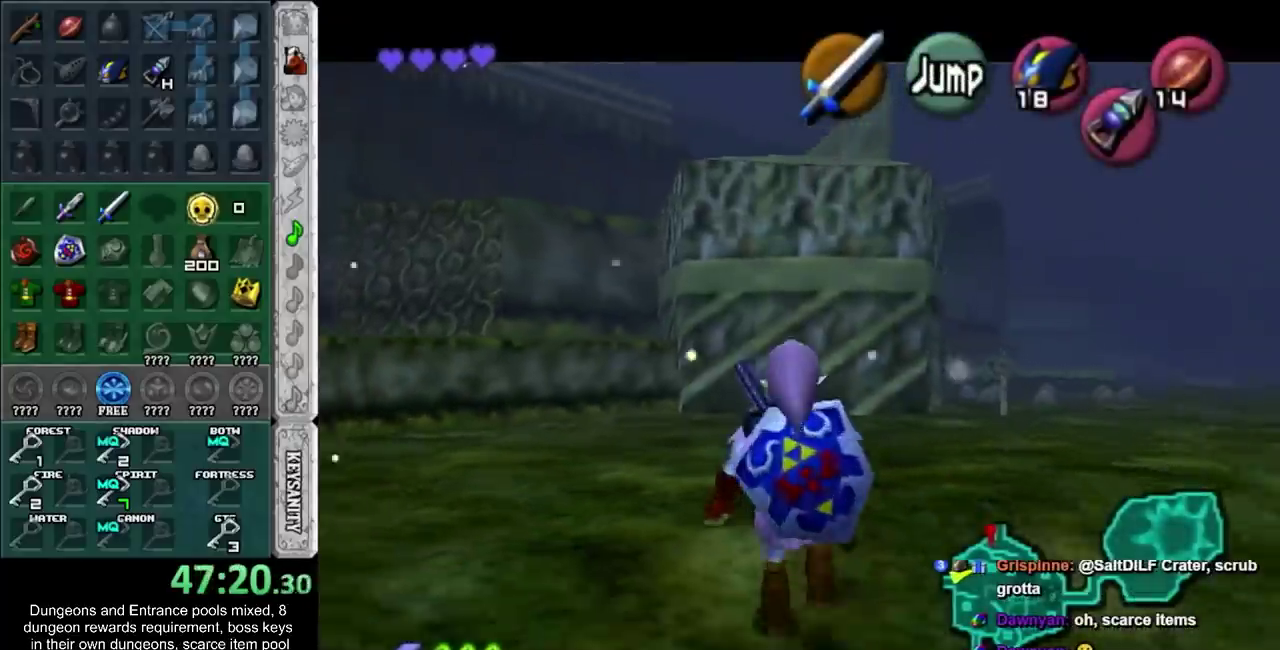
{"buttons": ["L1"], "left_stick": "down", "right_stick": "center", "events": []}
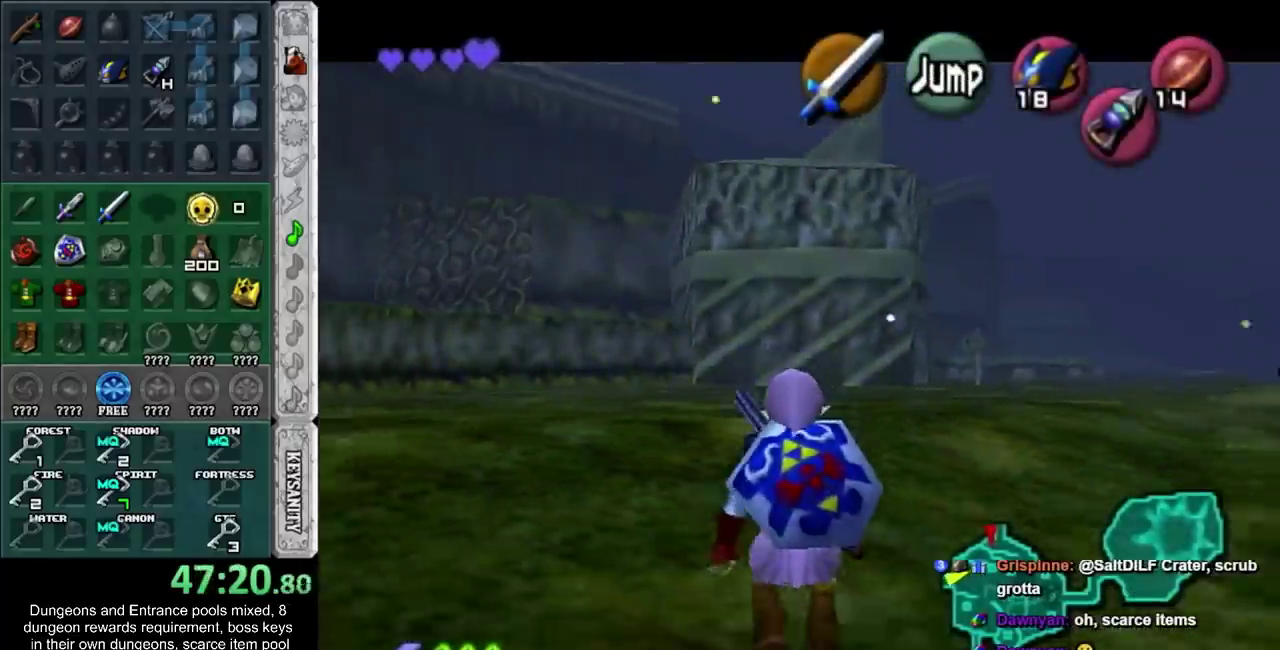
{"buttons": ["L1"], "left_stick": "down", "right_stick": "center", "events": []}
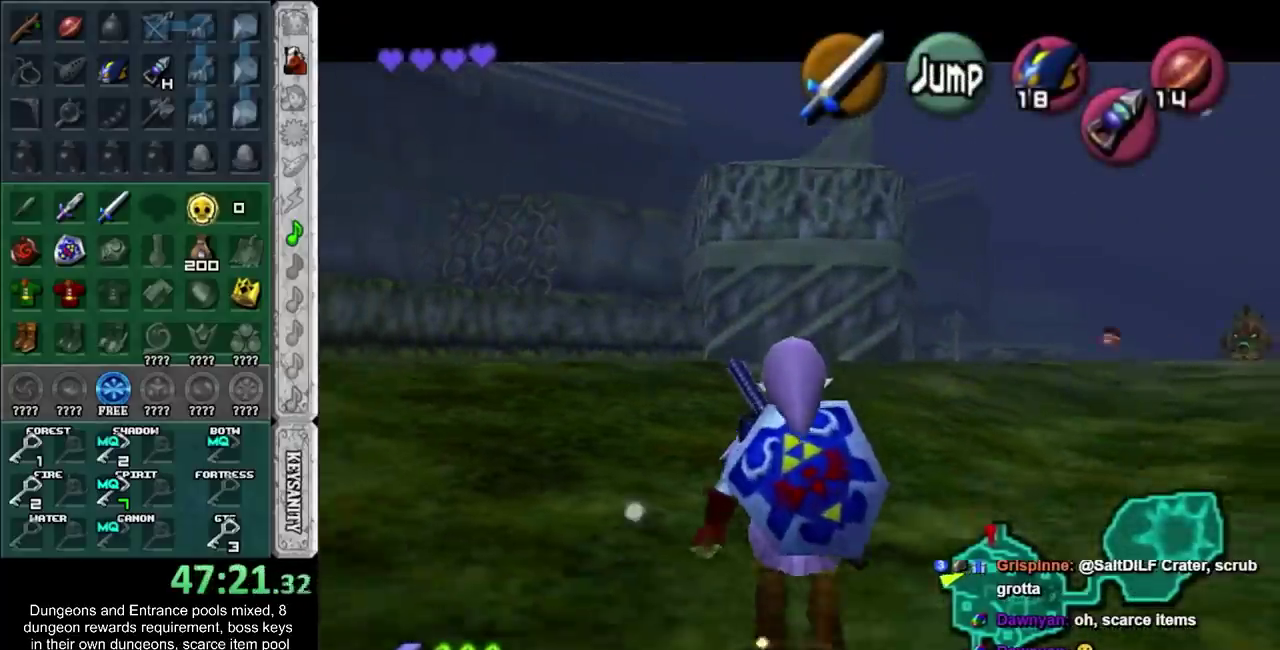
{"buttons": ["L1"], "left_stick": "down", "right_stick": "center", "events": []}
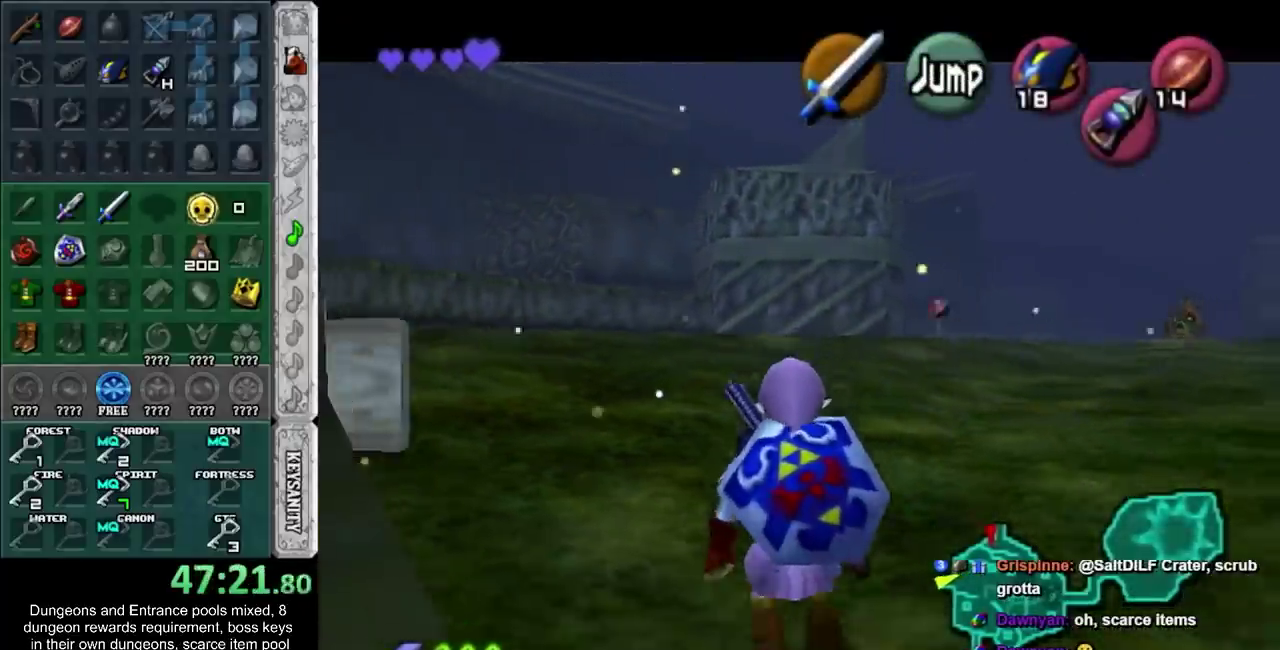
{"buttons": ["L1"], "left_stick": "down", "right_stick": "center", "events": []}
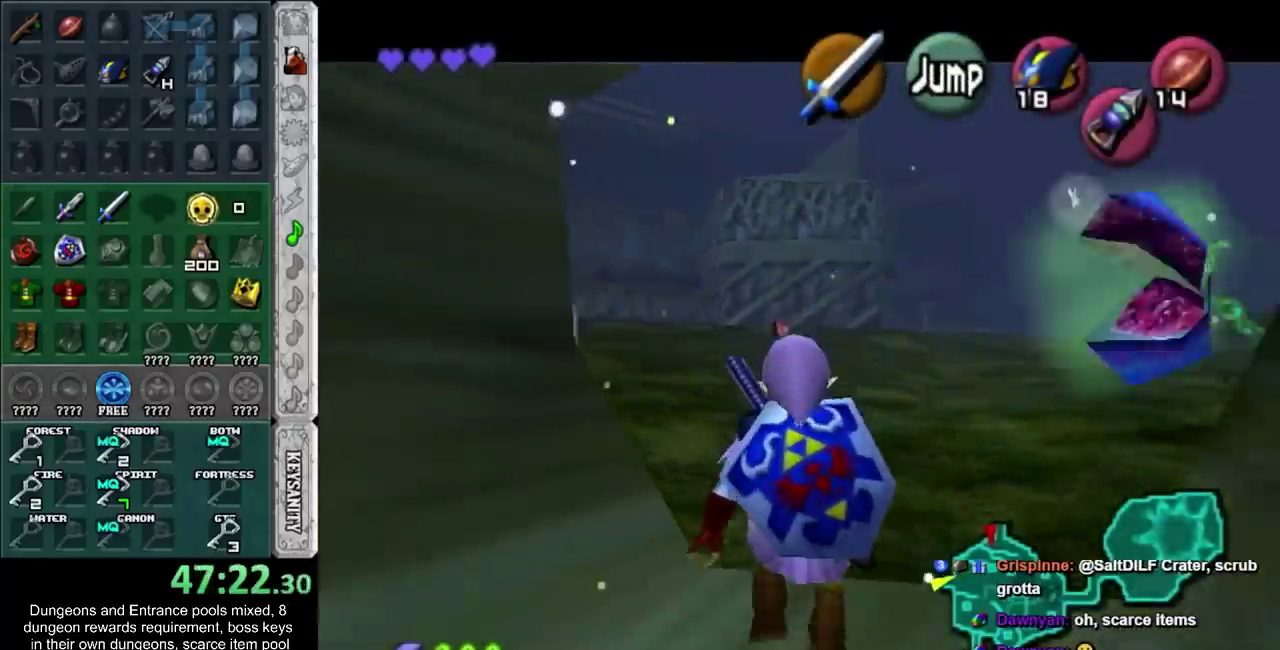
{"buttons": ["L1"], "left_stick": "down", "right_stick": "center", "events": []}
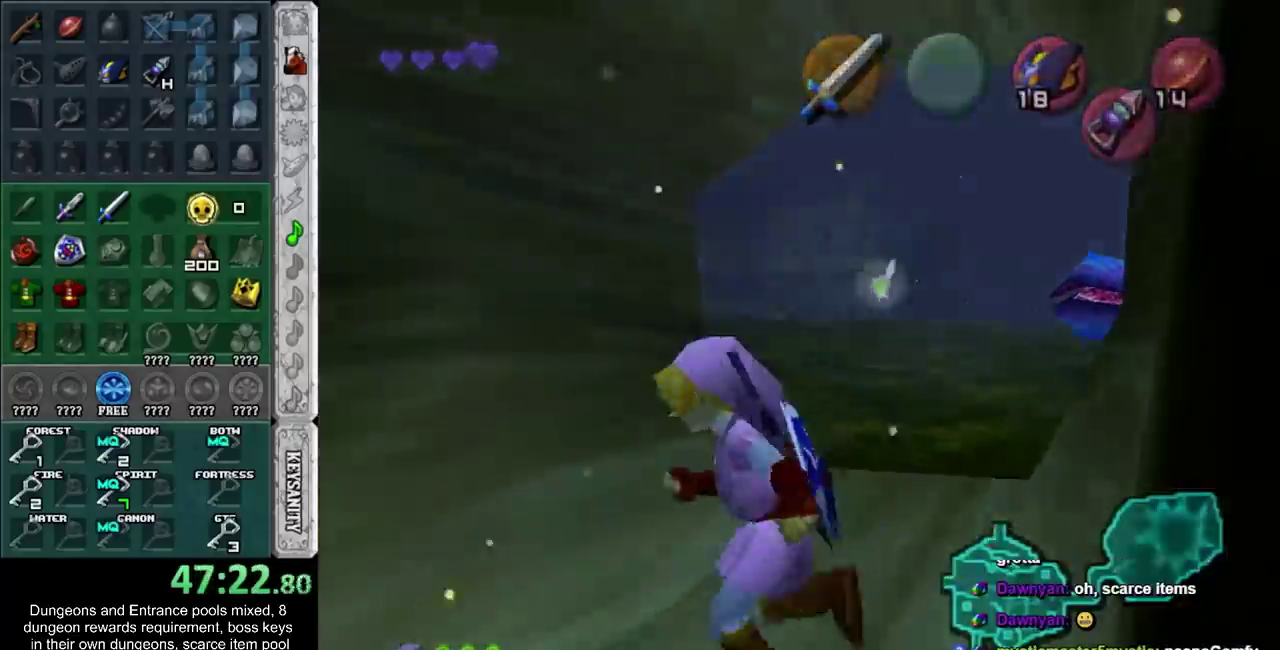
{"buttons": [], "left_stick": "down", "right_stick": "center", "events": [[250, "L1", "up"]]}
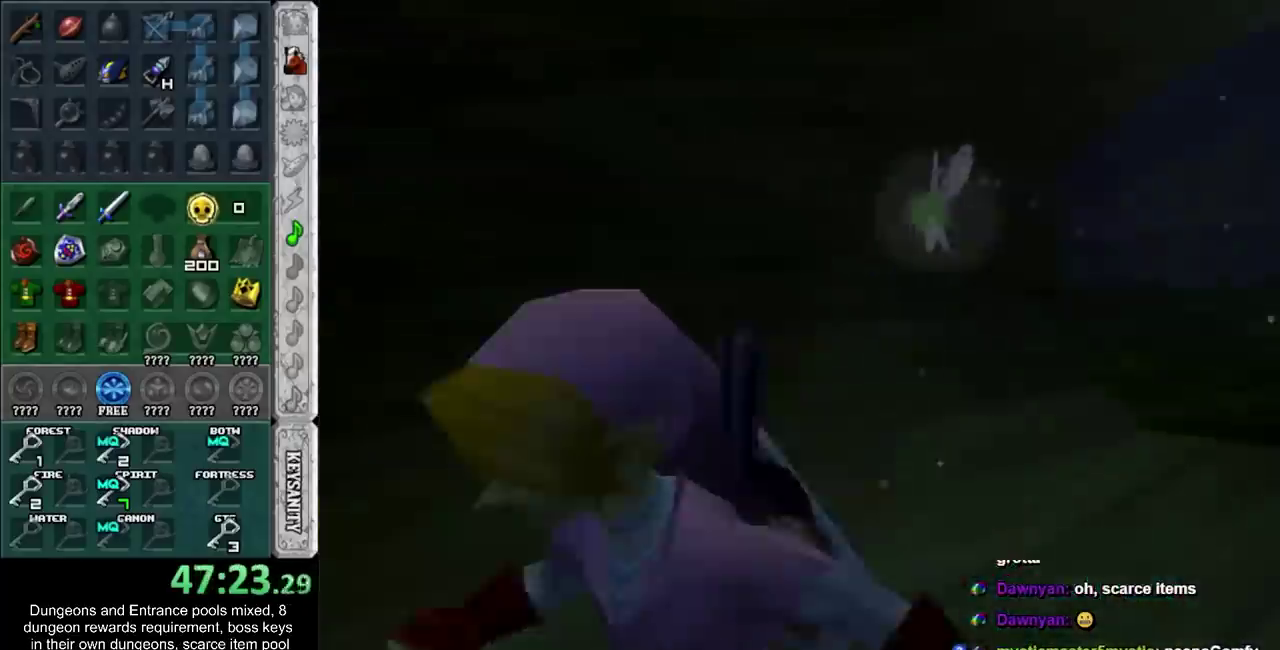
{"buttons": [], "left_stick": "down", "right_stick": "center", "events": []}
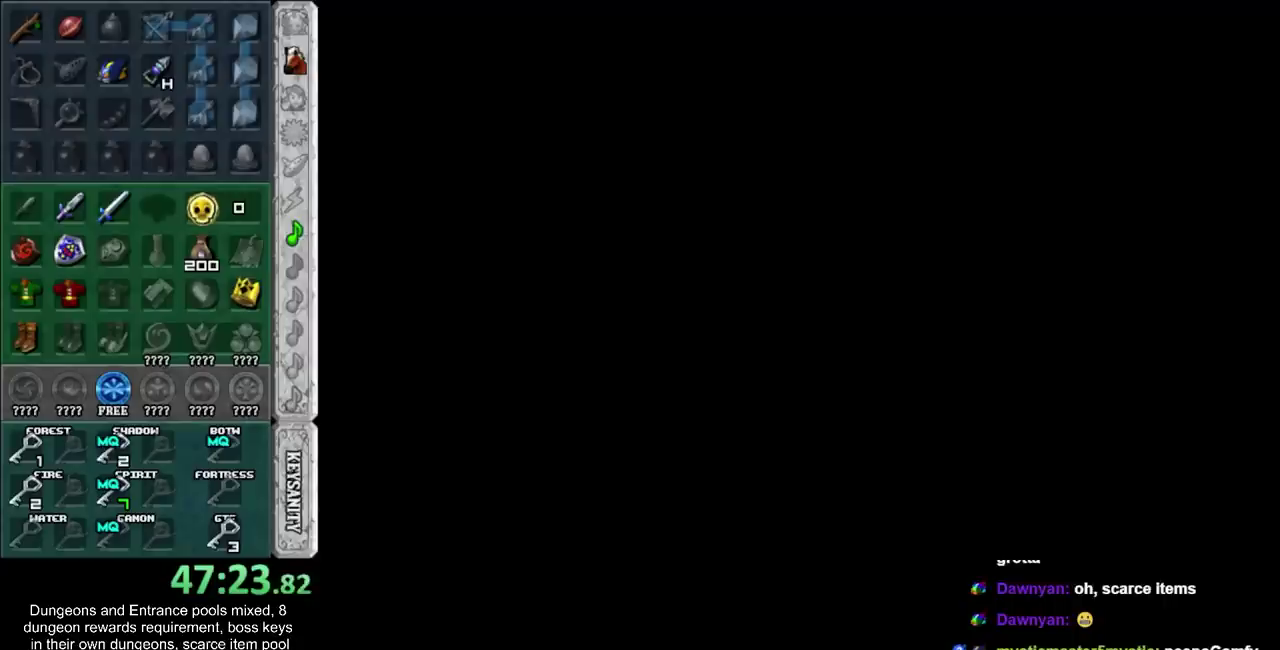
{"buttons": [], "left_stick": "down", "right_stick": "center", "events": []}
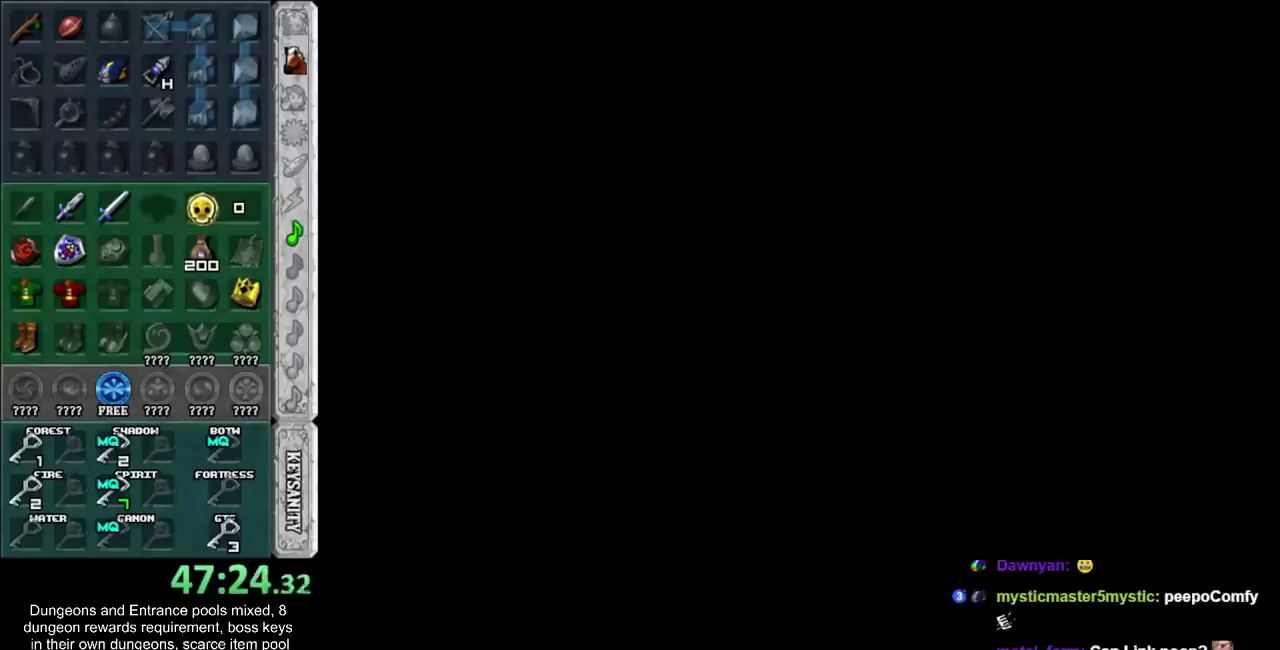
{"buttons": [], "left_stick": "down", "right_stick": "center", "events": []}
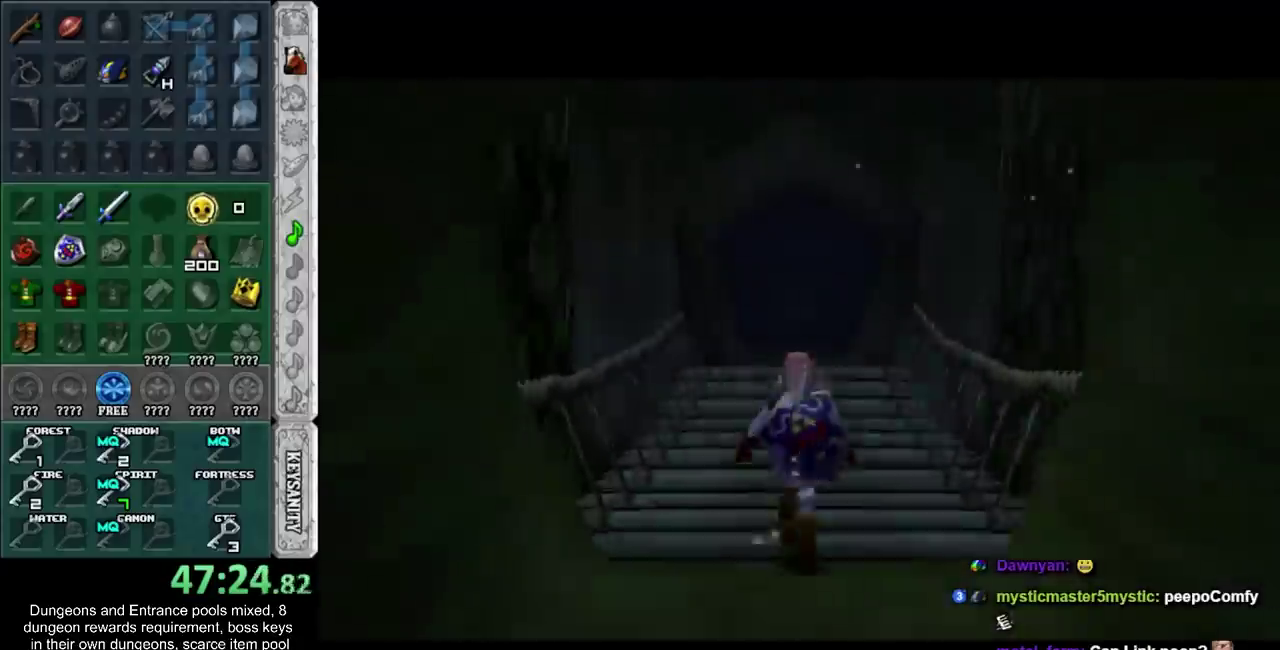
{"buttons": ["CROSS", "SQUARE"], "left_stick": "down", "right_stick": "center", "events": [[450, "CROSS", "down"], [450, "SQUARE", "down"]]}
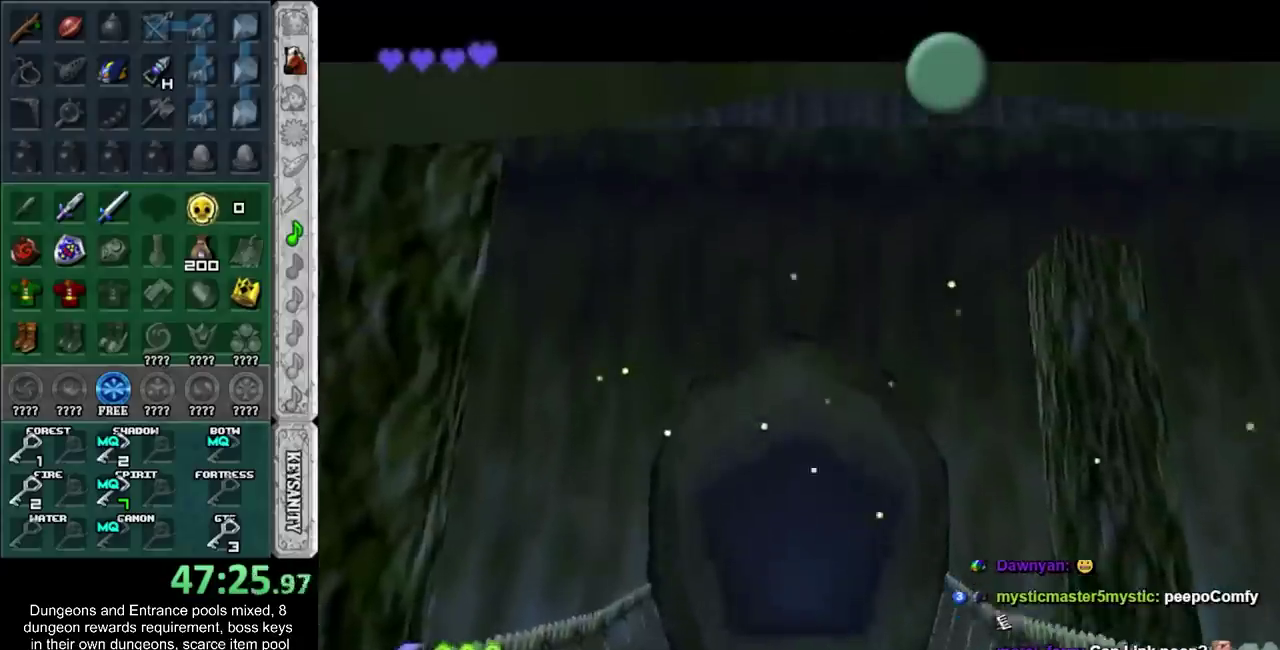
{"buttons": [], "left_stick": "down", "right_stick": "center", "events": [[33, "CROSS", "up"], [33, "SQUARE", "up"], [100, "CROSS", "down"], [100, "SQUARE", "down"], [167, "CROSS", "up"], [200, "SQUARE", "up"], [283, "CROSS", "down"], [283, "SQUARE", "down"], [350, "CROSS", "up"], [350, "SQUARE", "up"], [450, "CROSS", "down"], [450, "SQUARE", "down"], [500, "CROSS", "up"], [500, "SQUARE", "up"]]}
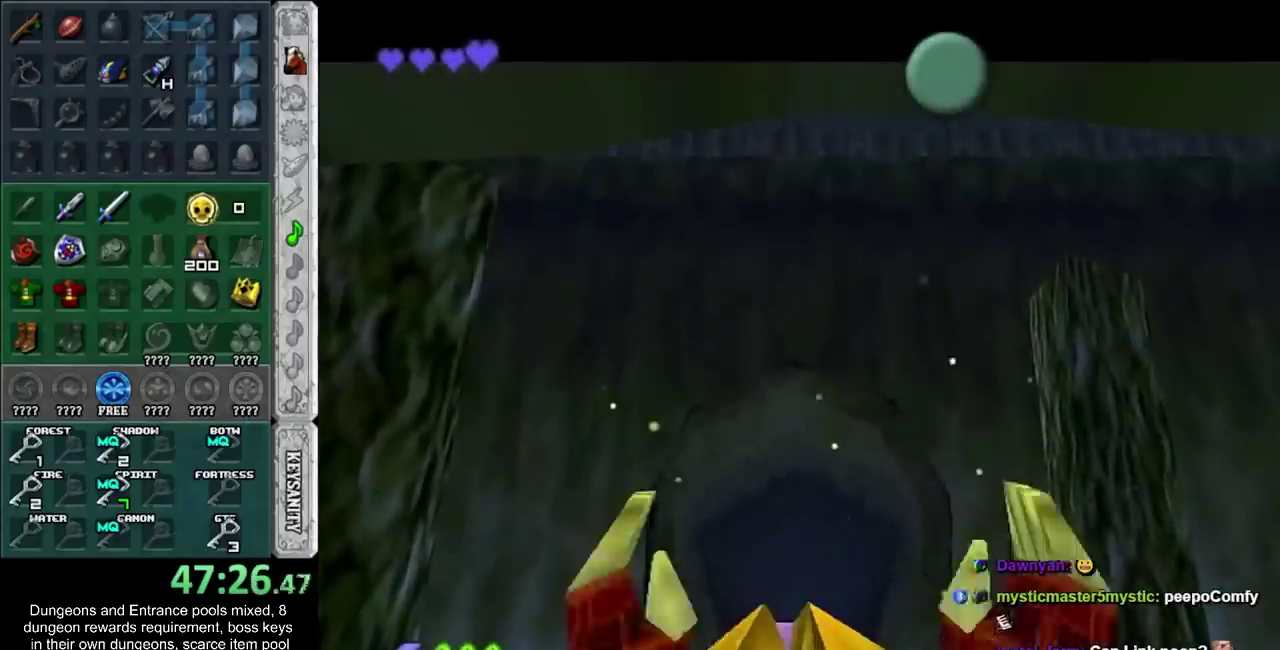
{"buttons": [], "left_stick": "down", "right_stick": "center", "events": [[100, "CROSS", "down"], [100, "SQUARE", "down"], [200, "CROSS", "up"], [200, "SQUARE", "up"], [283, "CROSS", "down"], [283, "SQUARE", "down"], [350, "CROSS", "up"], [350, "SQUARE", "up"], [417, "CROSS", "down"], [417, "SQUARE", "down"], [500, "CROSS", "up"], [500, "SQUARE", "up"]]}
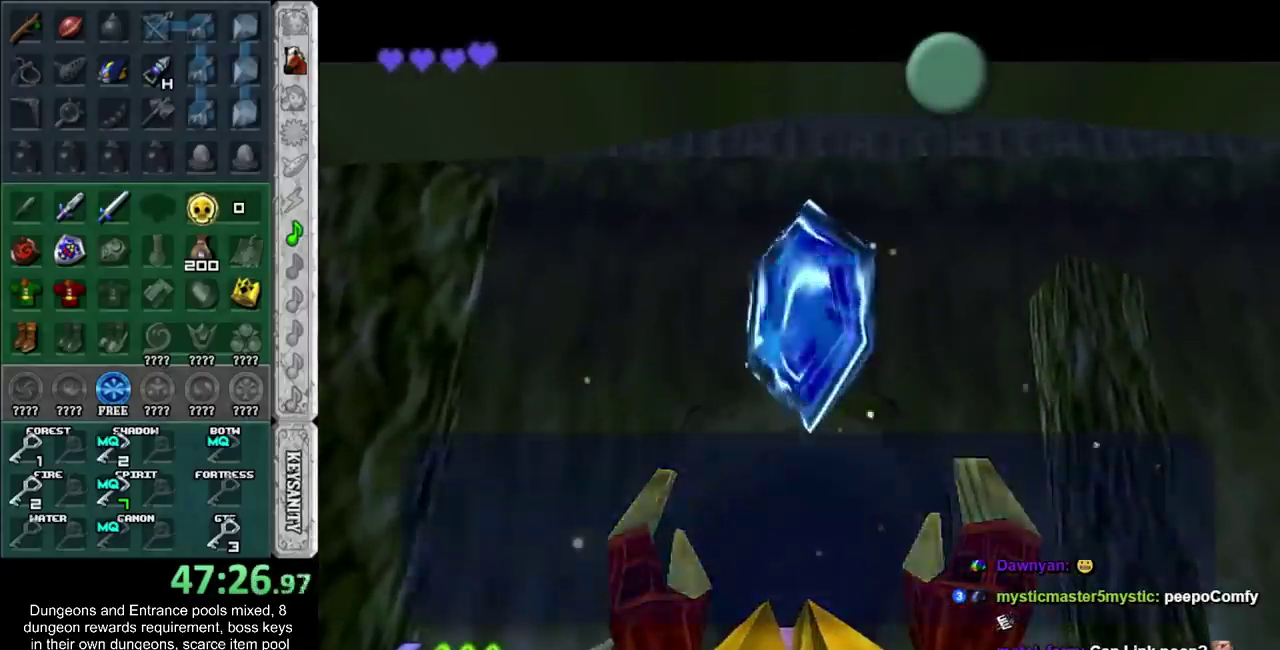
{"buttons": [], "left_stick": "down", "right_stick": "center", "events": [[200, "CROSS", "down"], [317, "CROSS", "up"]]}
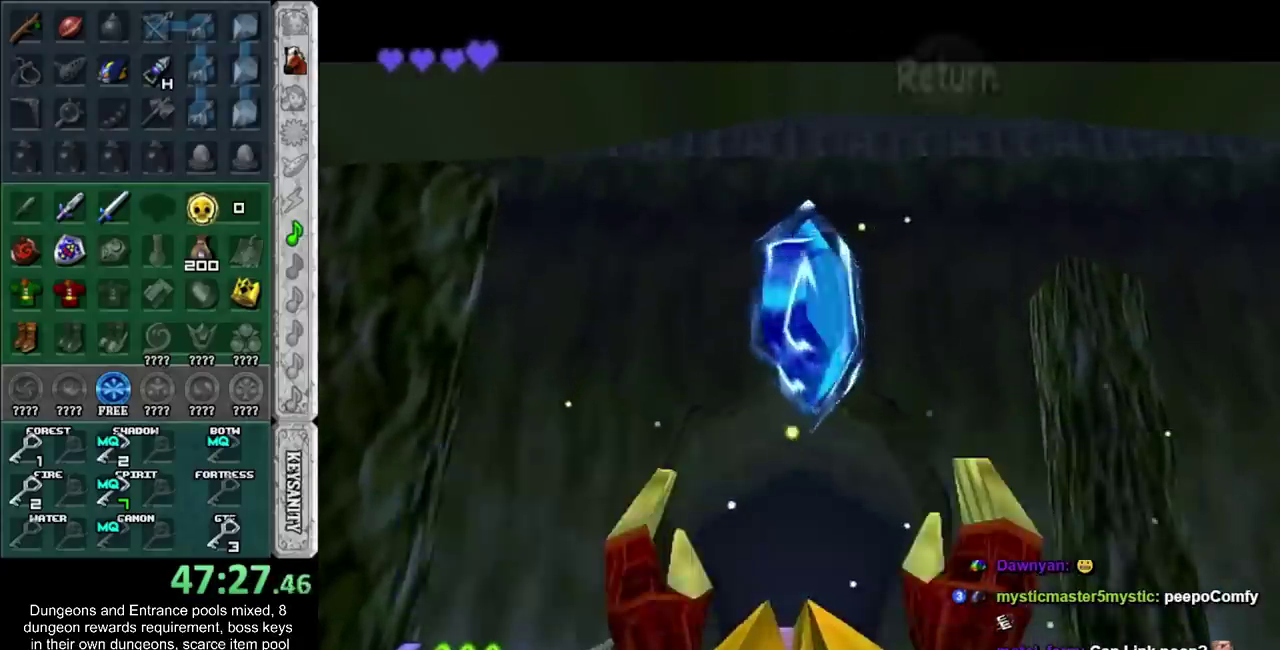
{"buttons": [], "left_stick": "down", "right_stick": "center", "events": [[33, "CROSS", "down"], [167, "CROSS", "up"]]}
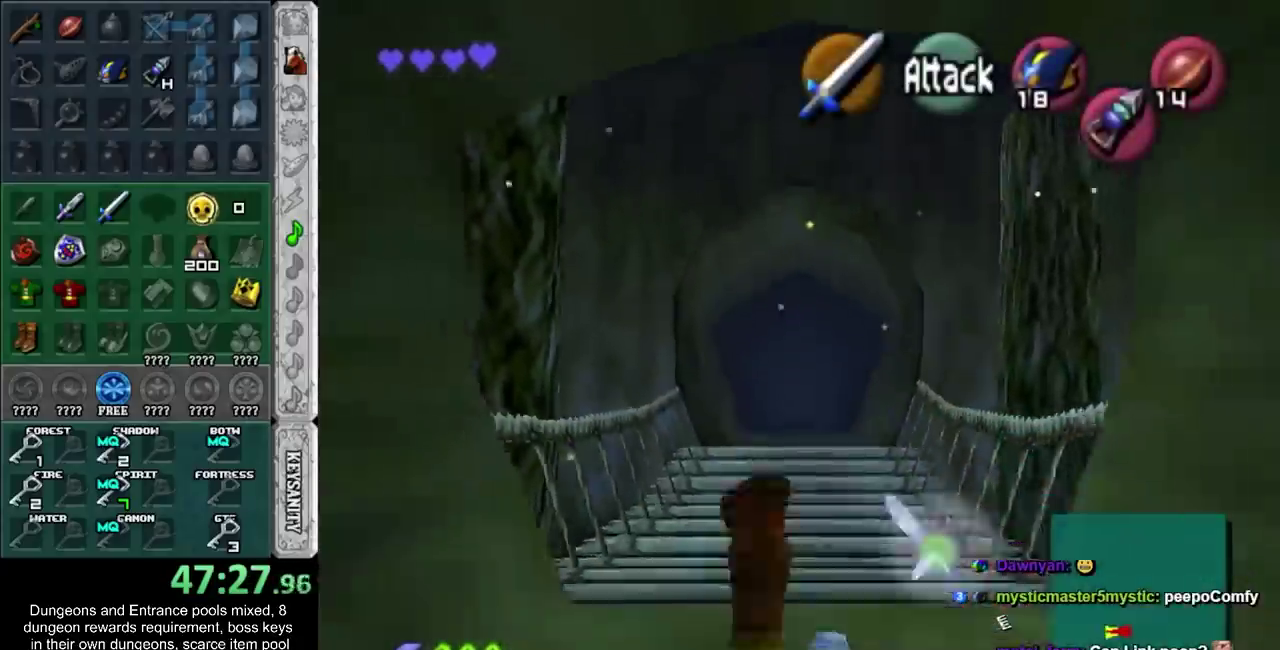
{"buttons": [], "left_stick": "center", "right_stick": "center", "events": [[500, "left_stick", "center"]]}